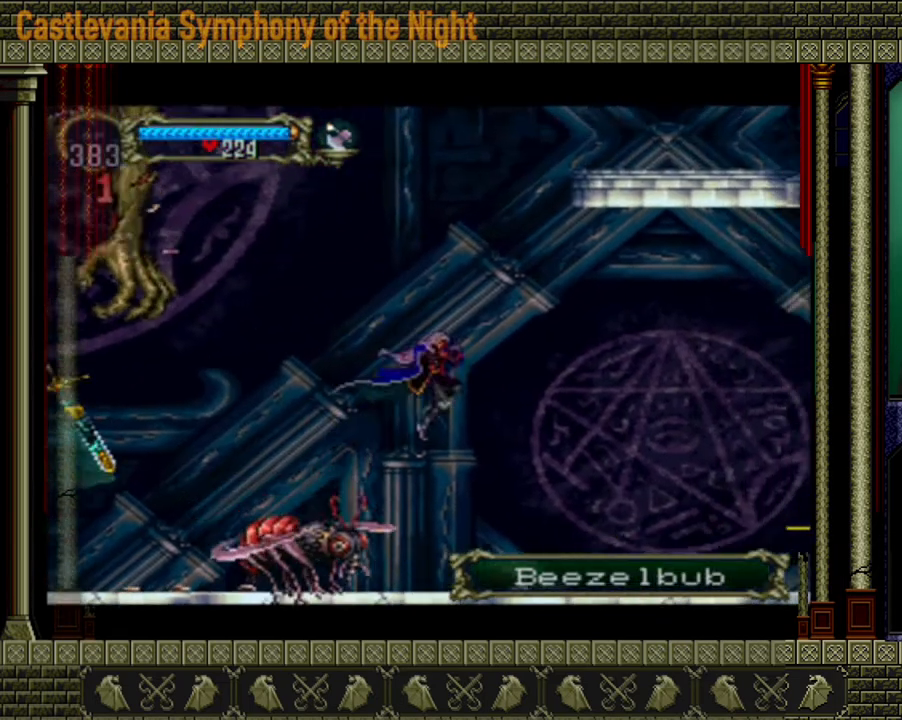
Gameplay with a controller (Xbox layout); each line is a JSON object with the inputs held at the frame after it. "events" lists button and stick changes between this image and that frame as [ms after this image, input, new state], when the widget could be followed in between. Not read: L3 R3.
{"buttons": [], "left_stick": "up-right", "right_stick": "center", "events": [[40, "A", "down"], [200, "A", "up"]]}
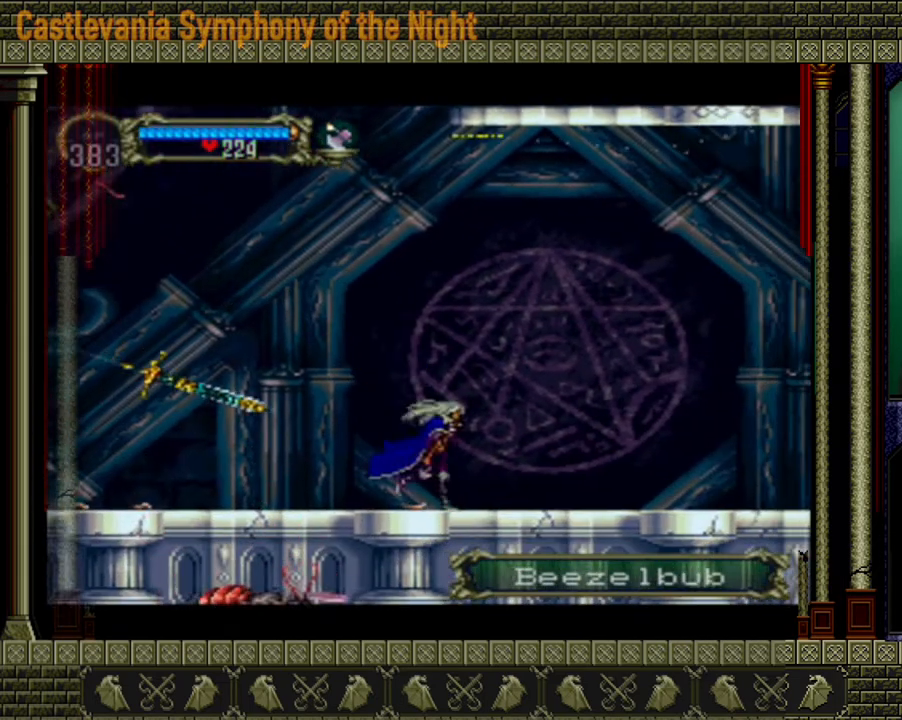
{"buttons": [], "left_stick": "center", "right_stick": "center", "events": [[120, "A", "down"], [120, "left_stick", "left"], [360, "A", "up"], [520, "left_stick", "center"]]}
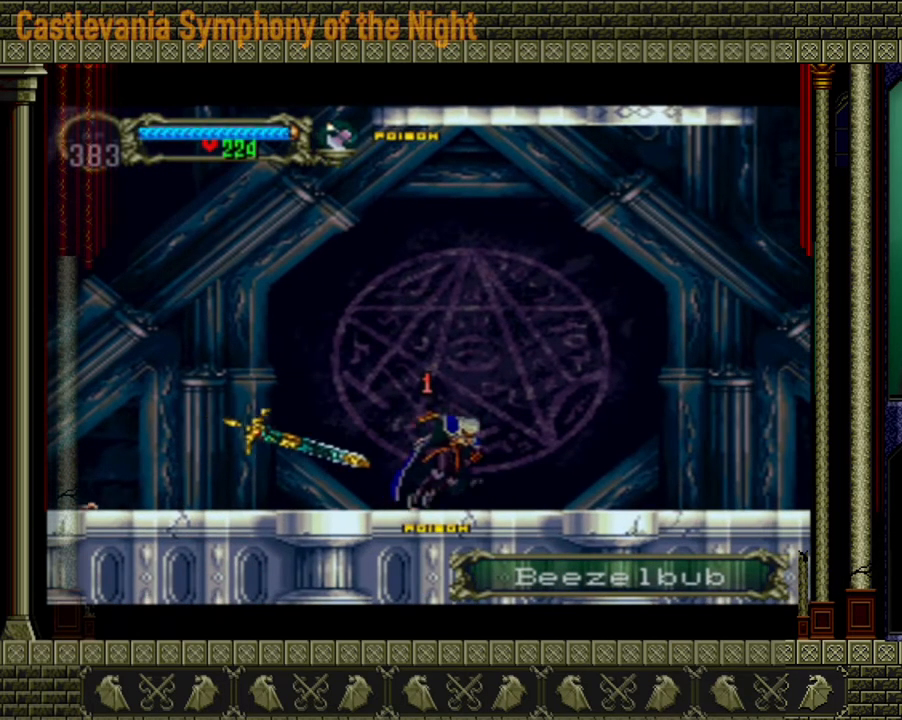
{"buttons": [], "left_stick": "left", "right_stick": "center", "events": [[160, "left_stick", "left"]]}
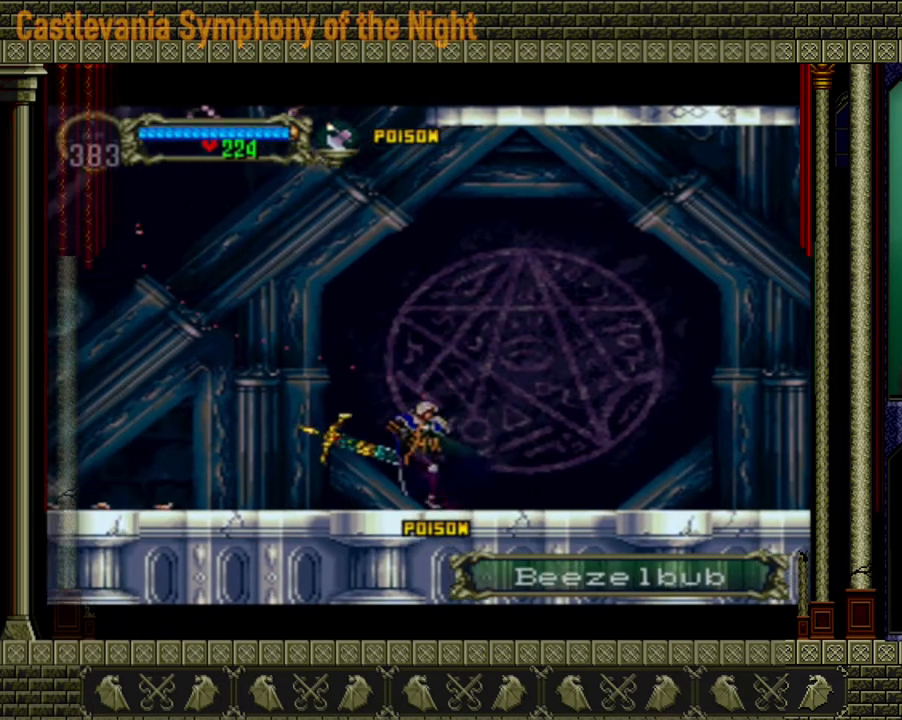
{"buttons": [], "left_stick": "down-left", "right_stick": "center", "events": [[200, "A", "down"], [280, "left_stick", "center"], [320, "A", "up"], [360, "left_stick", "down"], [440, "left_stick", "down-left"]]}
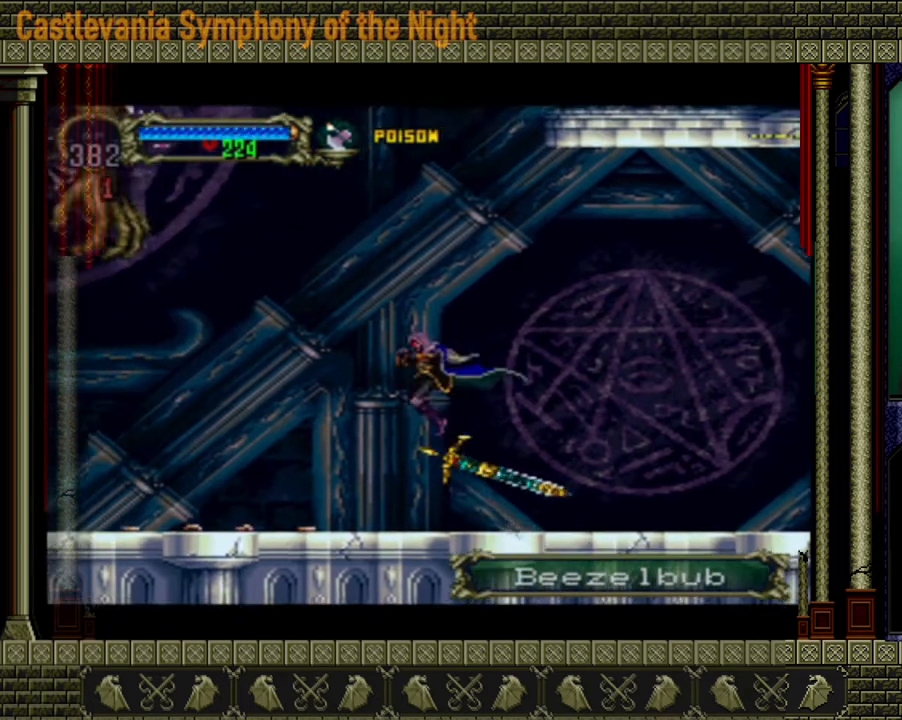
{"buttons": [], "left_stick": "down-left", "right_stick": "center", "events": [[120, "X", "down"], [240, "X", "up"]]}
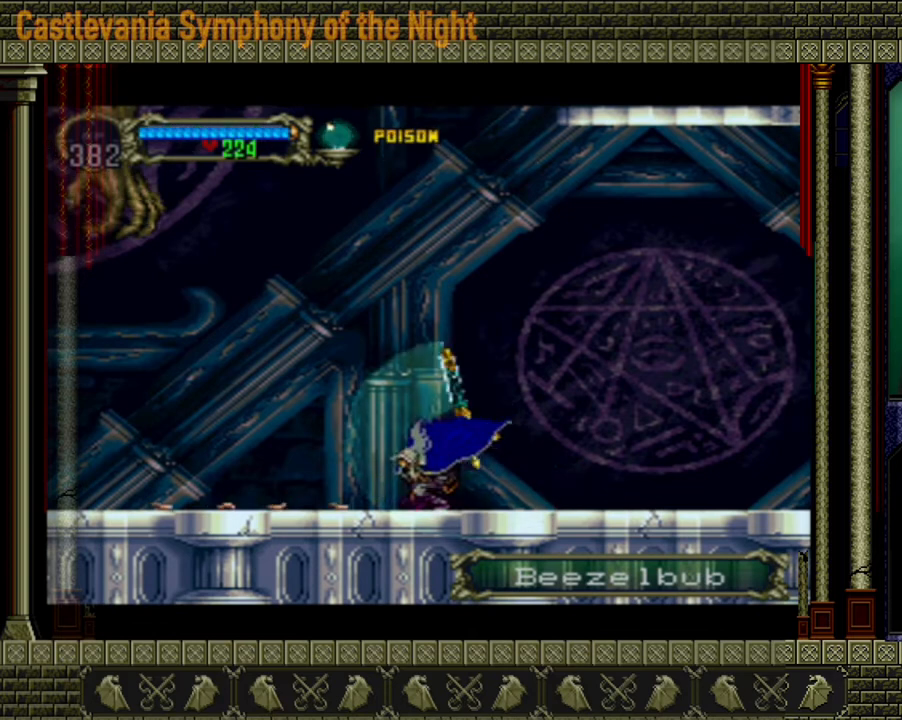
{"buttons": [], "left_stick": "up", "right_stick": "center", "events": [[120, "left_stick", "center"], [400, "left_stick", "right"], [520, "left_stick", "up"]]}
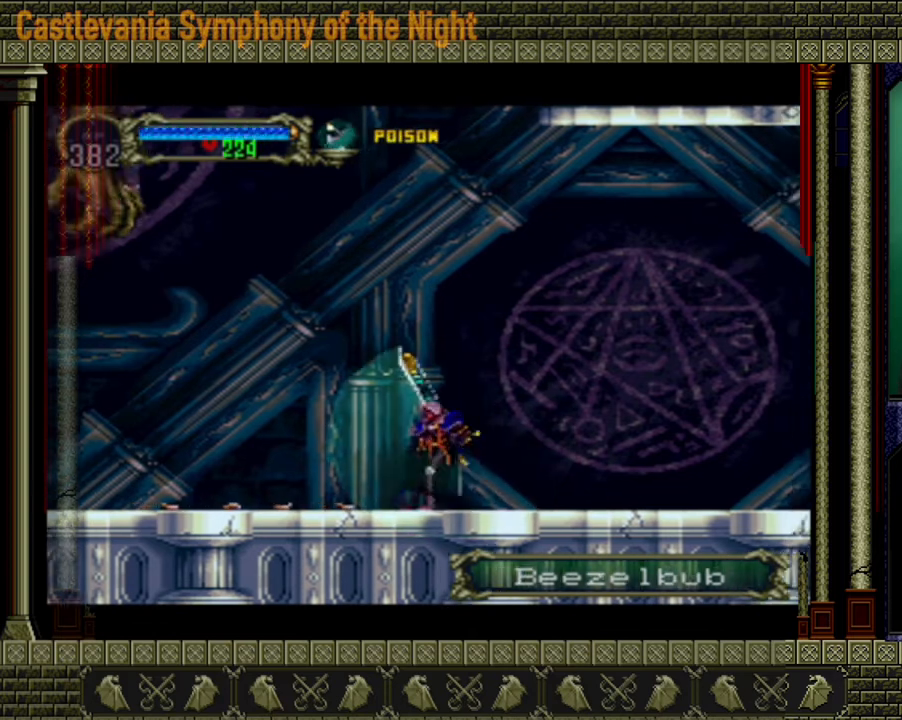
{"buttons": [], "left_stick": "center", "right_stick": "center", "events": [[40, "left_stick", "right"], [80, "left_stick", "down-left"], [200, "left_stick", "right"], [320, "left_stick", "up-left"], [400, "X", "down"], [440, "X", "up"], [440, "left_stick", "center"]]}
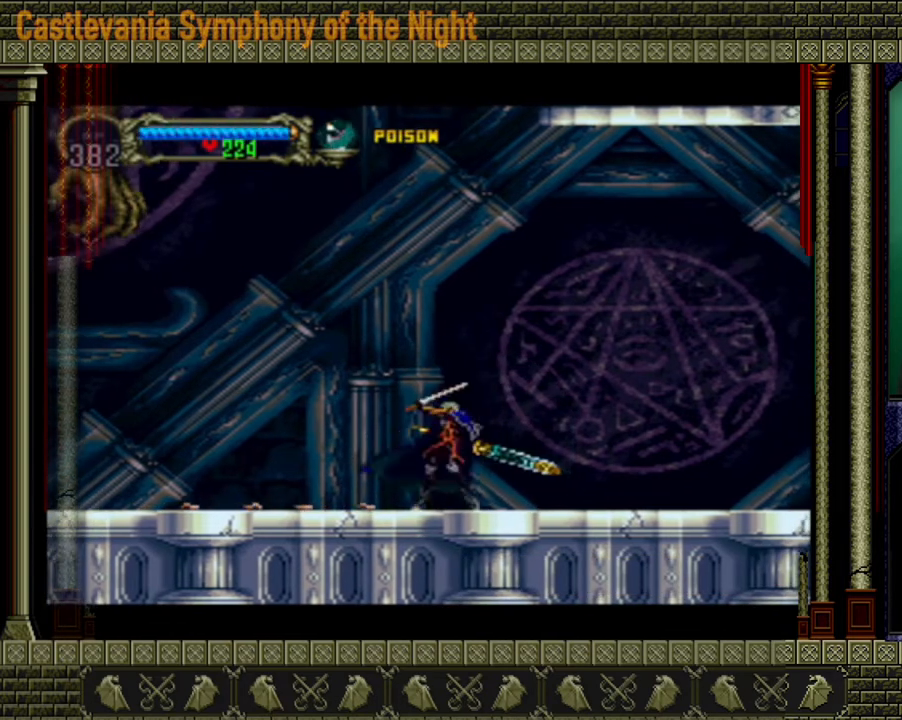
{"buttons": ["A"], "left_stick": "right", "right_stick": "center", "events": [[400, "left_stick", "right"], [520, "A", "down"]]}
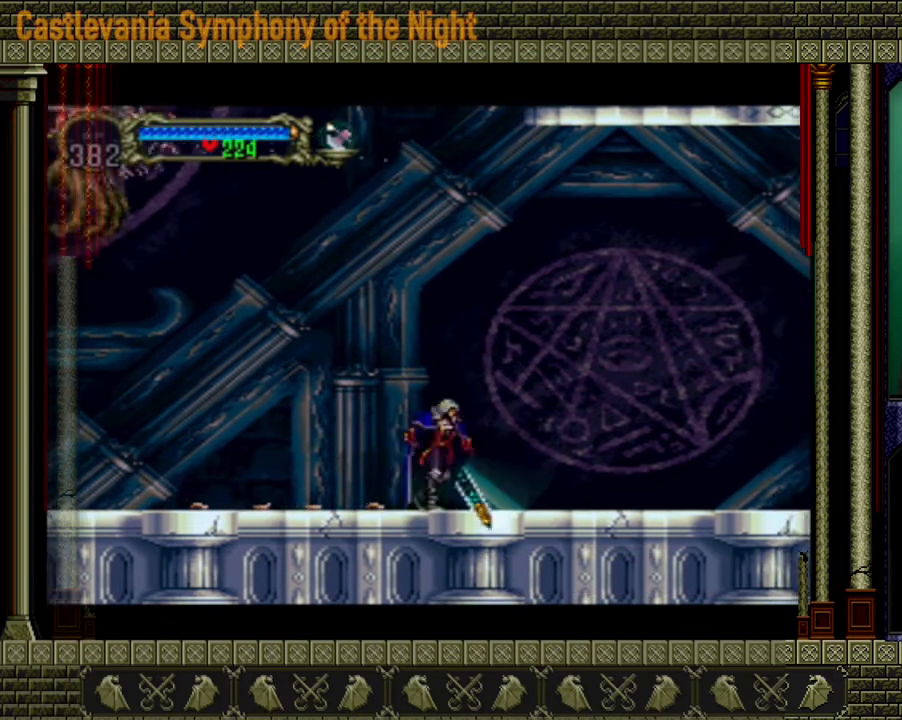
{"buttons": [], "left_stick": "right", "right_stick": "center", "events": [[200, "A", "up"]]}
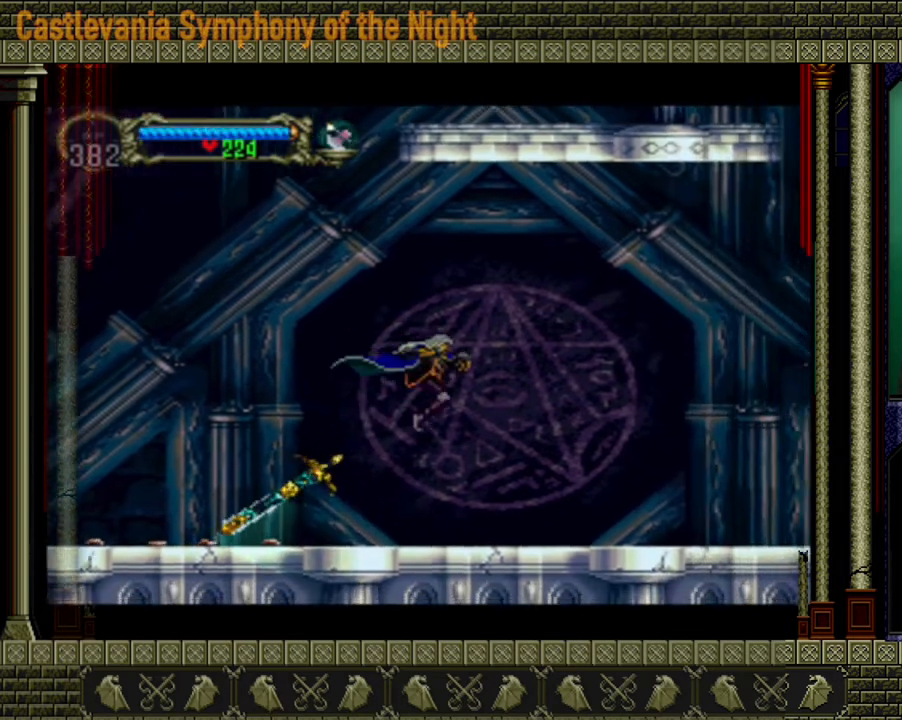
{"buttons": [], "left_stick": "right", "right_stick": "center", "events": [[40, "left_stick", "left"], [200, "left_stick", "center"], [480, "left_stick", "right"]]}
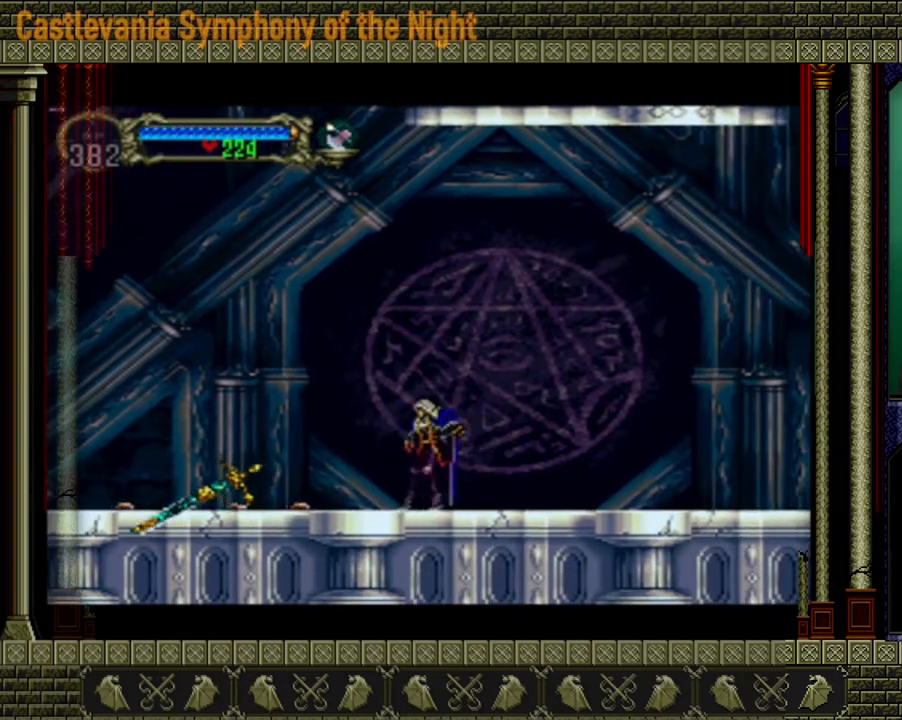
{"buttons": ["X"], "left_stick": "left", "right_stick": "center", "events": [[80, "left_stick", "up-left"], [200, "left_stick", "down"], [280, "left_stick", "right"], [400, "left_stick", "left"], [480, "X", "down"]]}
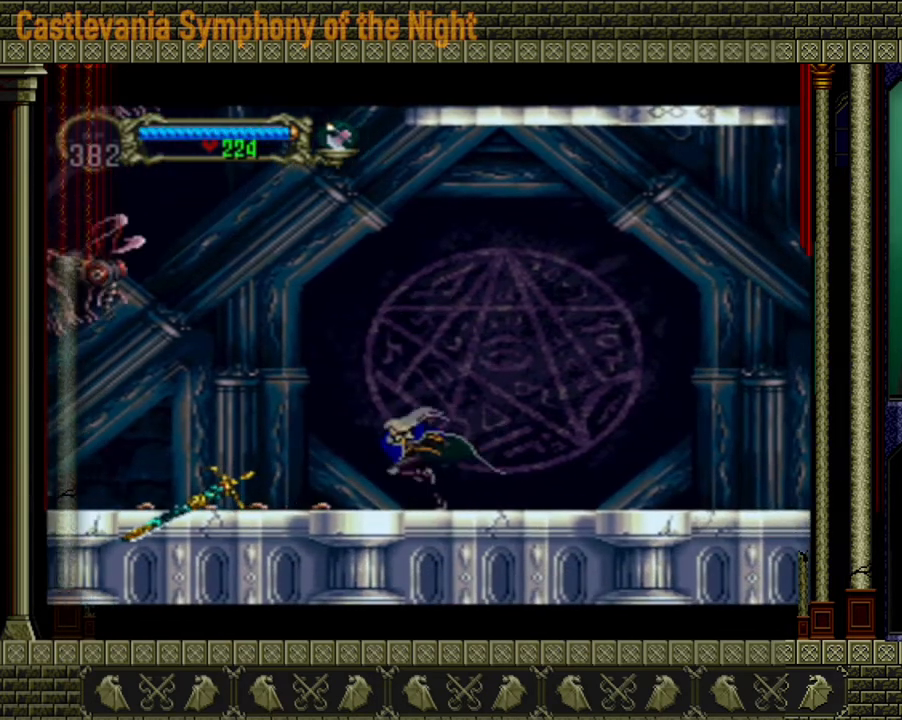
{"buttons": ["A"], "left_stick": "right", "right_stick": "center", "events": [[80, "left_stick", "center"], [120, "X", "up"], [400, "left_stick", "right"], [520, "A", "down"]]}
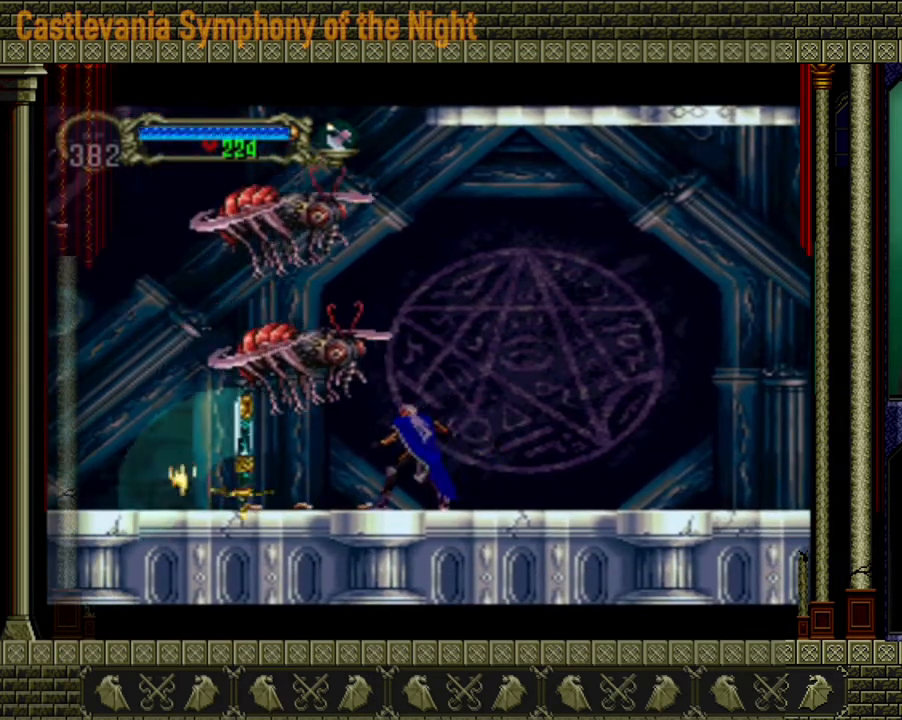
{"buttons": ["A"], "left_stick": "right", "right_stick": "center", "events": []}
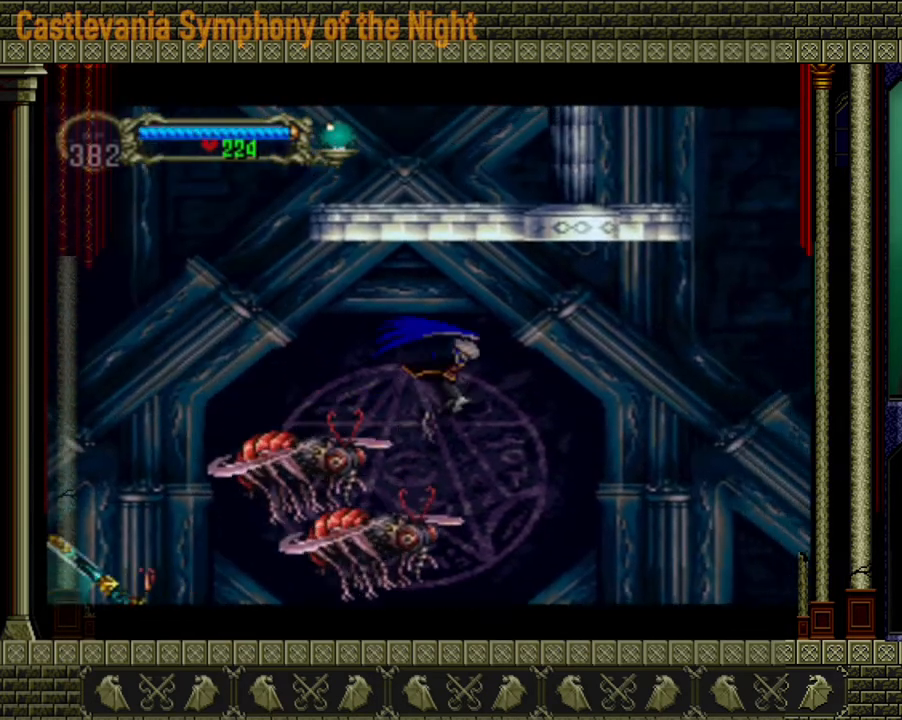
{"buttons": ["A"], "left_stick": "down-left", "right_stick": "center", "events": [[80, "left_stick", "left"], [320, "A", "up"], [320, "left_stick", "down-left"], [480, "A", "down"]]}
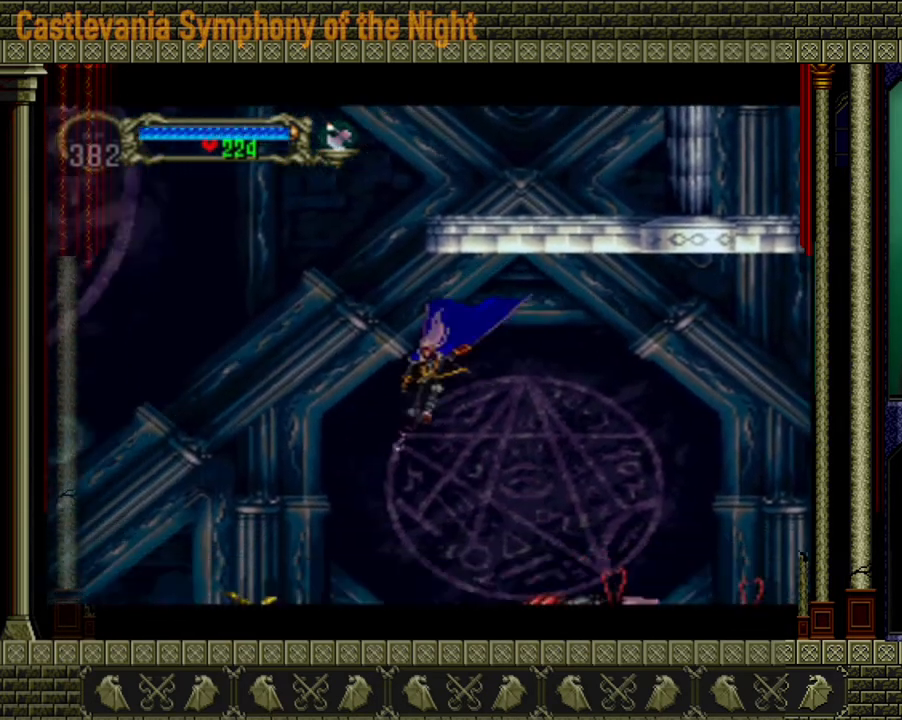
{"buttons": [], "left_stick": "left", "right_stick": "center", "events": [[80, "A", "up"], [240, "left_stick", "left"]]}
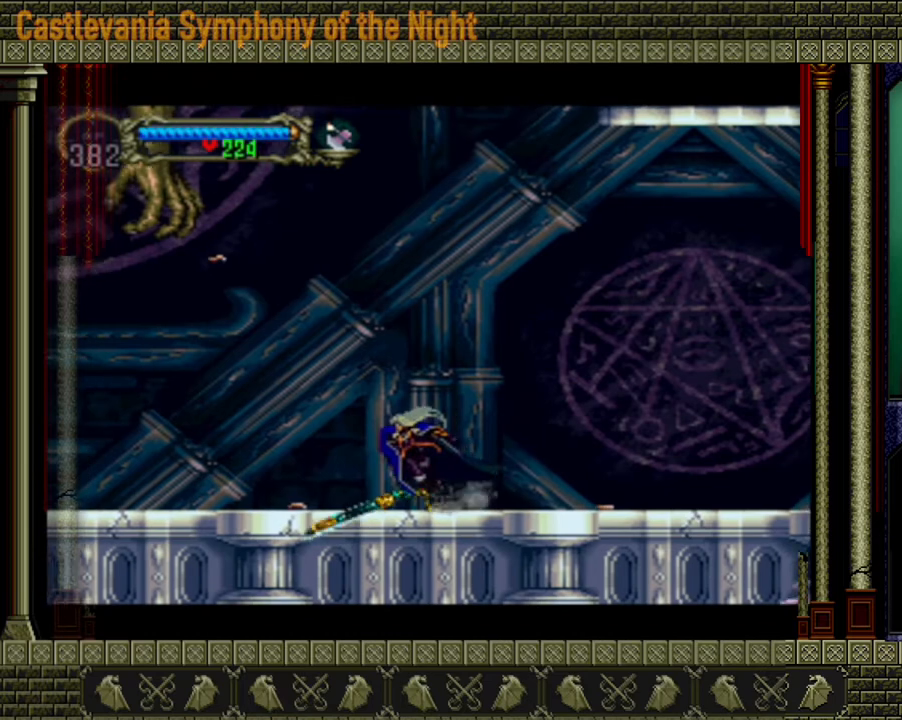
{"buttons": ["A"], "left_stick": "center", "right_stick": "center", "events": [[80, "left_stick", "center"], [120, "A", "down"], [320, "left_stick", "left"], [360, "A", "up"], [520, "A", "down"], [520, "left_stick", "center"]]}
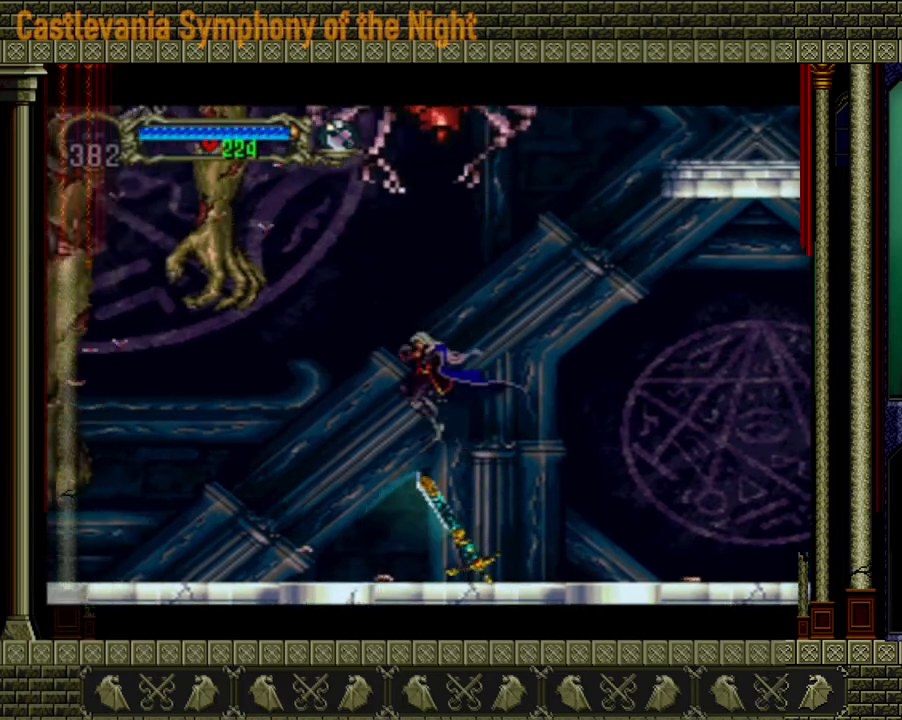
{"buttons": [], "left_stick": "right", "right_stick": "center", "events": [[80, "X", "down"], [200, "left_stick", "left"], [280, "A", "up"], [320, "X", "up"], [360, "left_stick", "center"], [440, "left_stick", "right"]]}
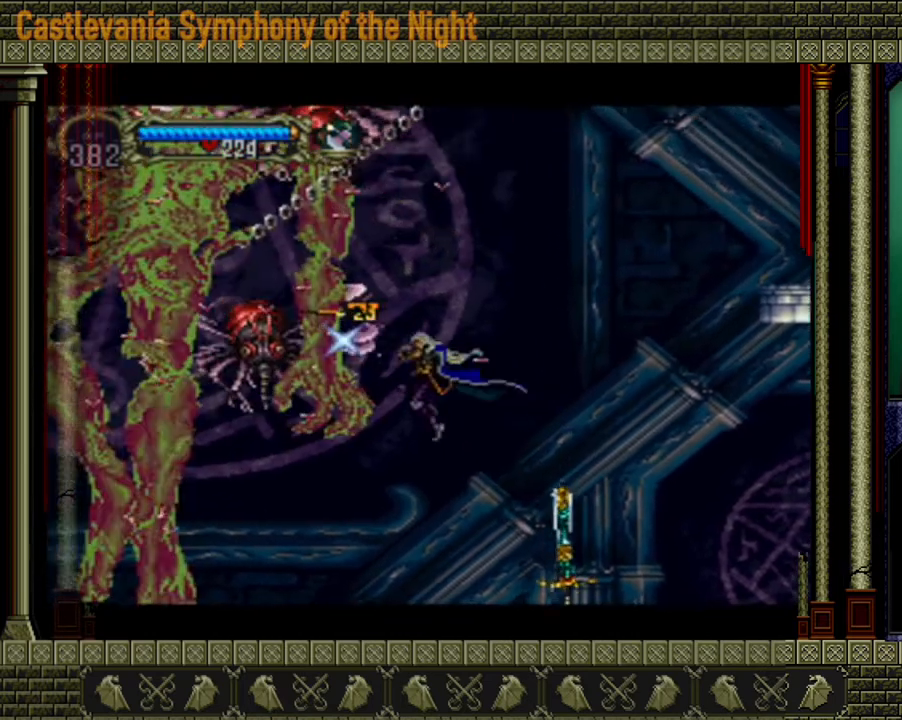
{"buttons": [], "left_stick": "right", "right_stick": "center", "events": []}
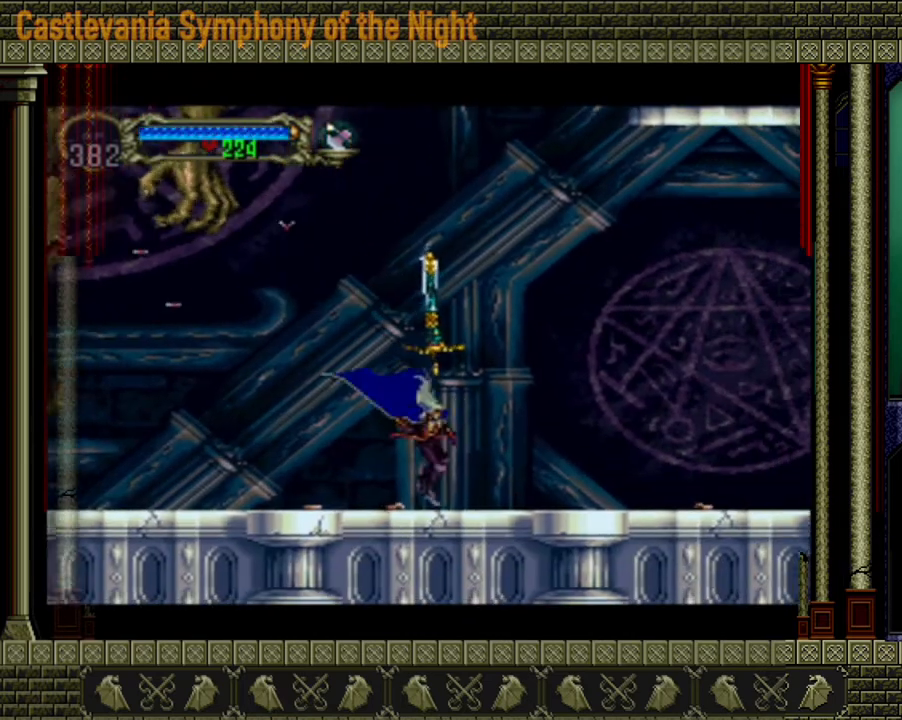
{"buttons": ["A"], "left_stick": "left", "right_stick": "center", "events": [[120, "A", "down"], [200, "left_stick", "up-left"], [360, "left_stick", "left"], [400, "A", "up"], [440, "A", "down"]]}
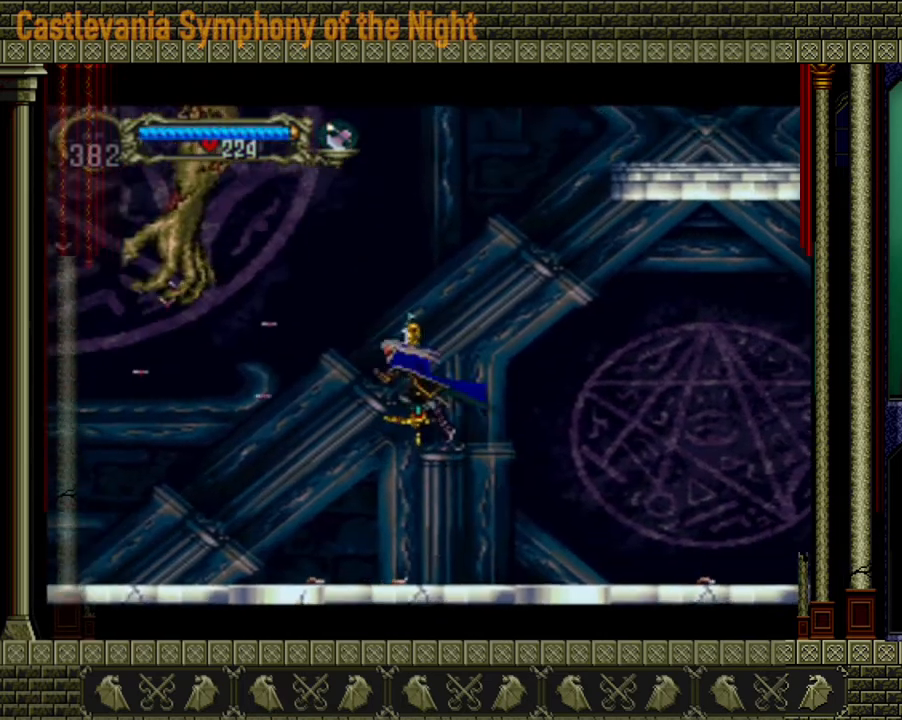
{"buttons": ["X"], "left_stick": "center", "right_stick": "center", "events": [[120, "X", "down"], [240, "left_stick", "center"], [320, "A", "up"], [320, "X", "up"], [520, "X", "down"]]}
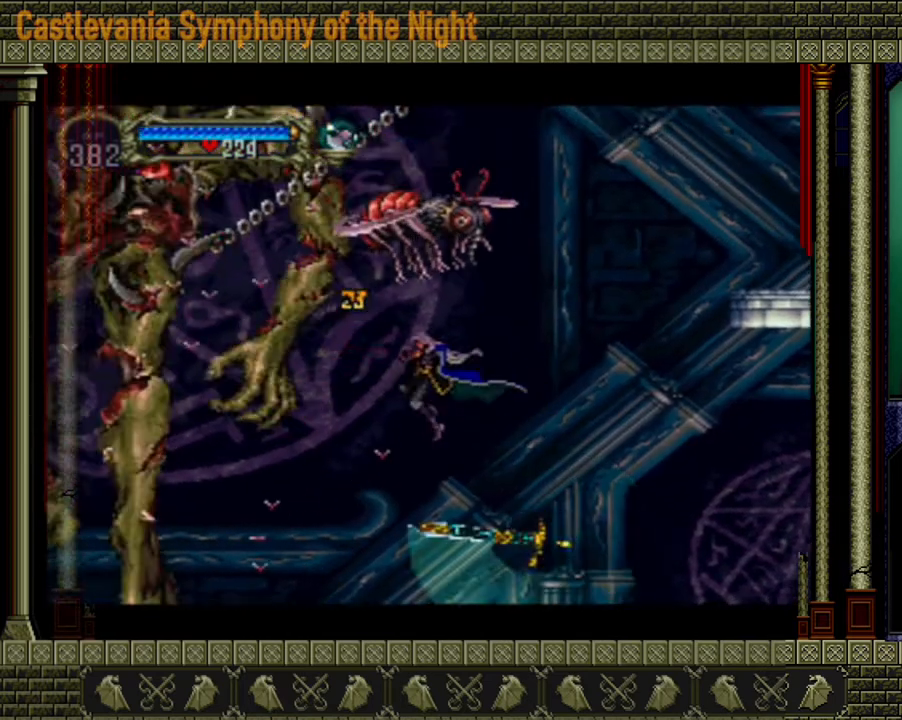
{"buttons": [], "left_stick": "center", "right_stick": "center", "events": [[80, "left_stick", "left"], [120, "X", "up"], [200, "X", "down"], [320, "X", "up"], [320, "left_stick", "center"]]}
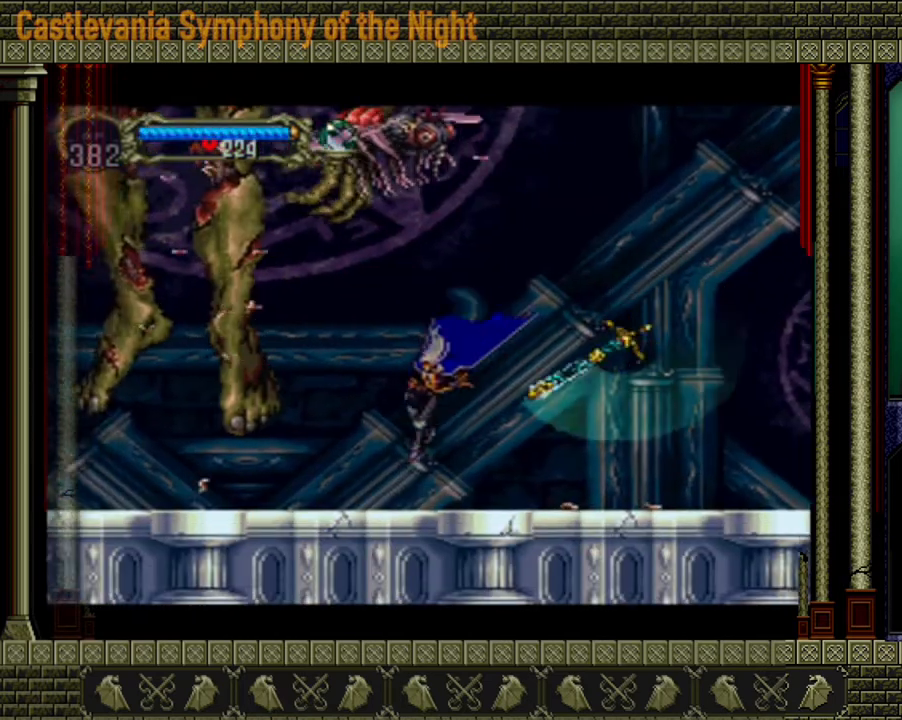
{"buttons": ["A"], "left_stick": "up-right", "right_stick": "center", "events": [[80, "left_stick", "right"], [200, "A", "down"], [400, "A", "up"], [440, "left_stick", "up-right"], [480, "A", "down"]]}
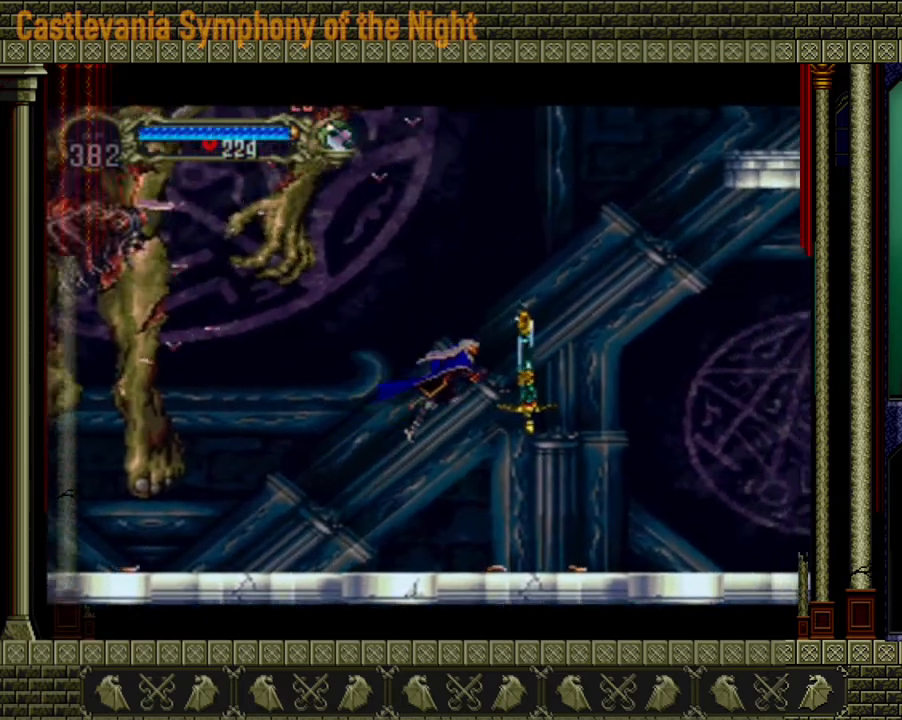
{"buttons": [], "left_stick": "center", "right_stick": "center", "events": [[160, "left_stick", "up-left"], [240, "X", "down"], [320, "left_stick", "center"], [400, "A", "up"], [400, "X", "up"]]}
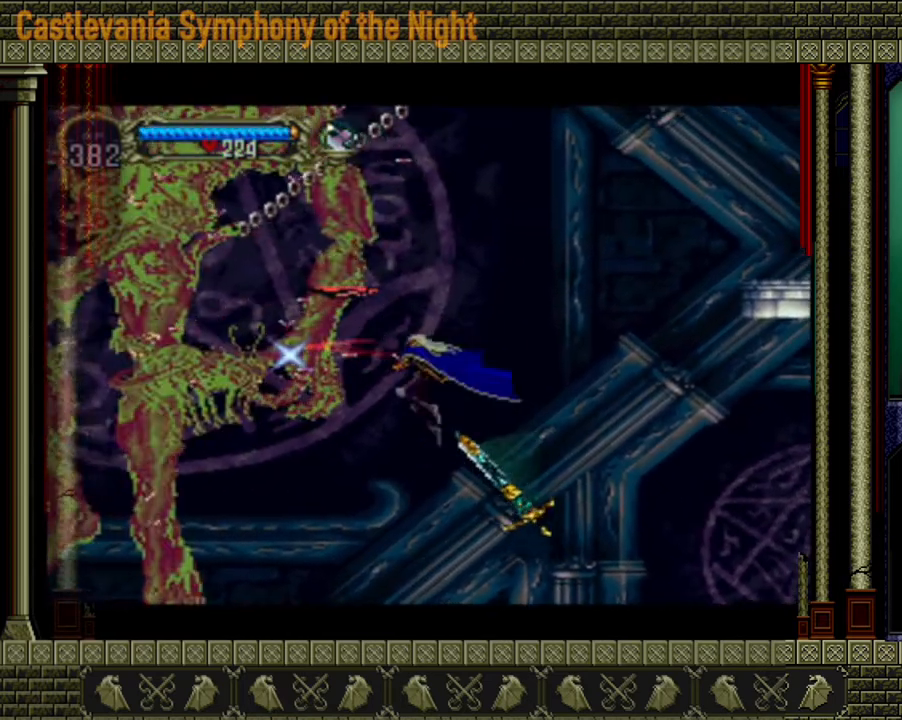
{"buttons": [], "left_stick": "left", "right_stick": "center", "events": [[80, "X", "down"], [120, "X", "up"], [280, "X", "down"], [320, "X", "up"], [520, "left_stick", "left"]]}
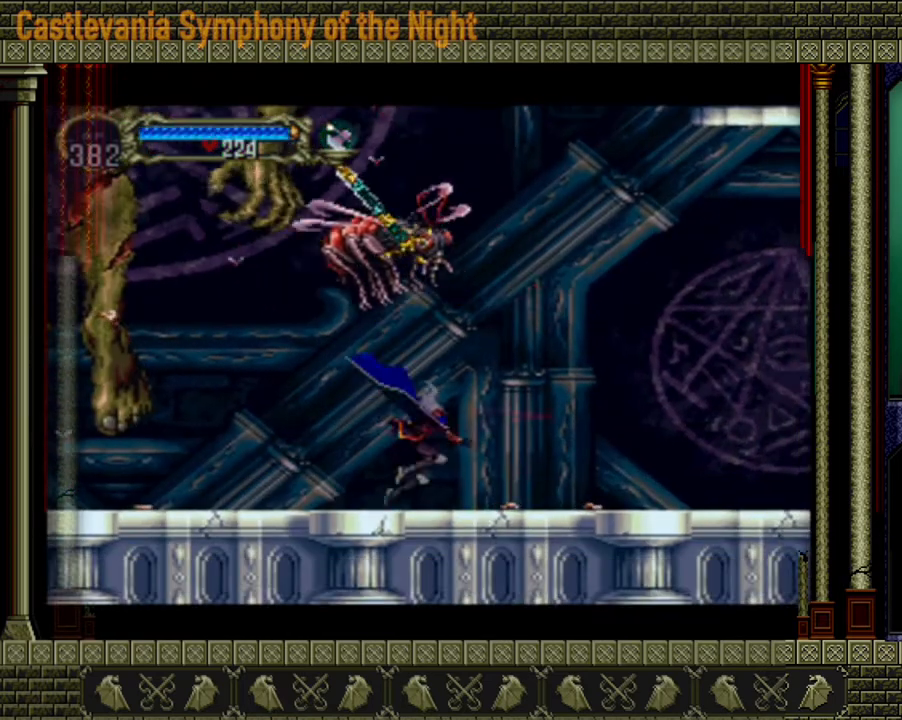
{"buttons": [], "left_stick": "right", "right_stick": "center", "events": [[240, "A", "down"], [360, "left_stick", "right"], [480, "A", "up"]]}
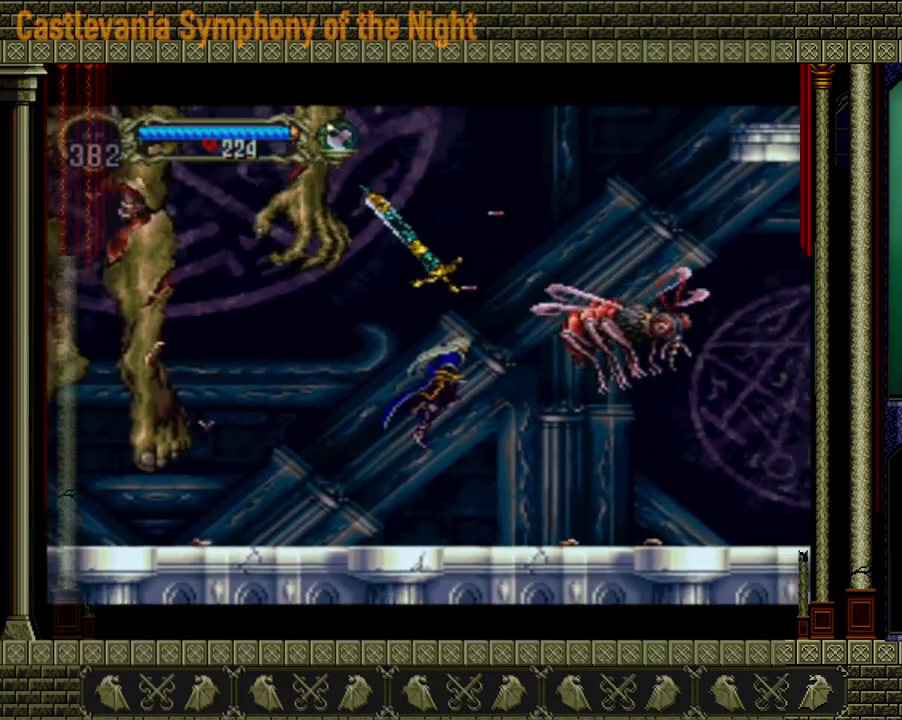
{"buttons": [], "left_stick": "center", "right_stick": "center", "events": [[120, "A", "down"], [120, "left_stick", "left"], [280, "left_stick", "center"], [320, "X", "down"], [440, "A", "up"], [480, "X", "up"]]}
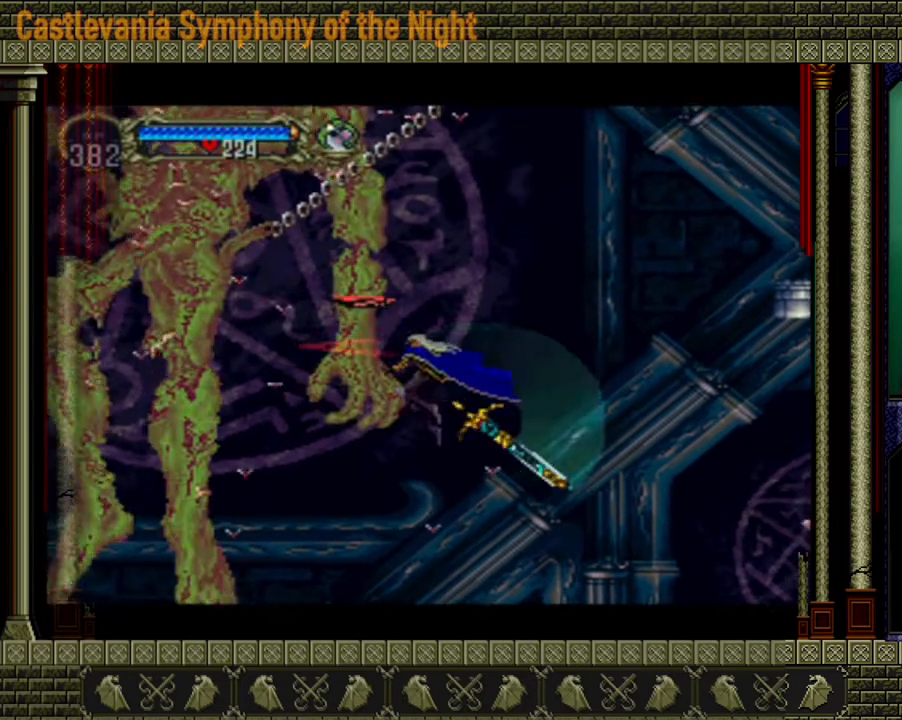
{"buttons": [], "left_stick": "center", "right_stick": "center", "events": [[80, "X", "down"], [200, "X", "up"], [240, "X", "down"], [360, "X", "up"]]}
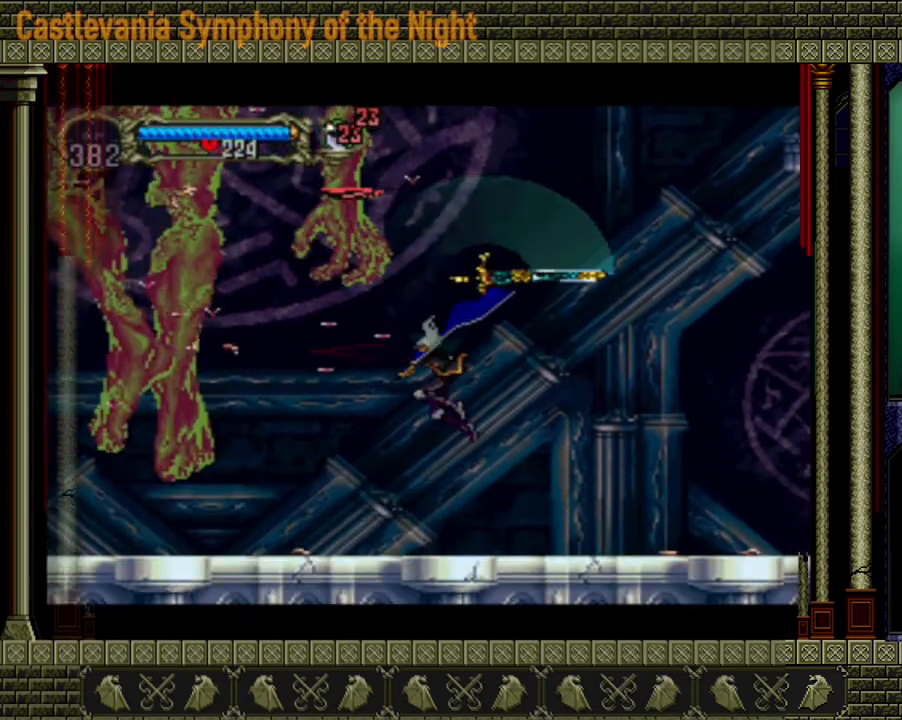
{"buttons": ["A"], "left_stick": "right", "right_stick": "center", "events": [[200, "left_stick", "right"], [320, "A", "down"]]}
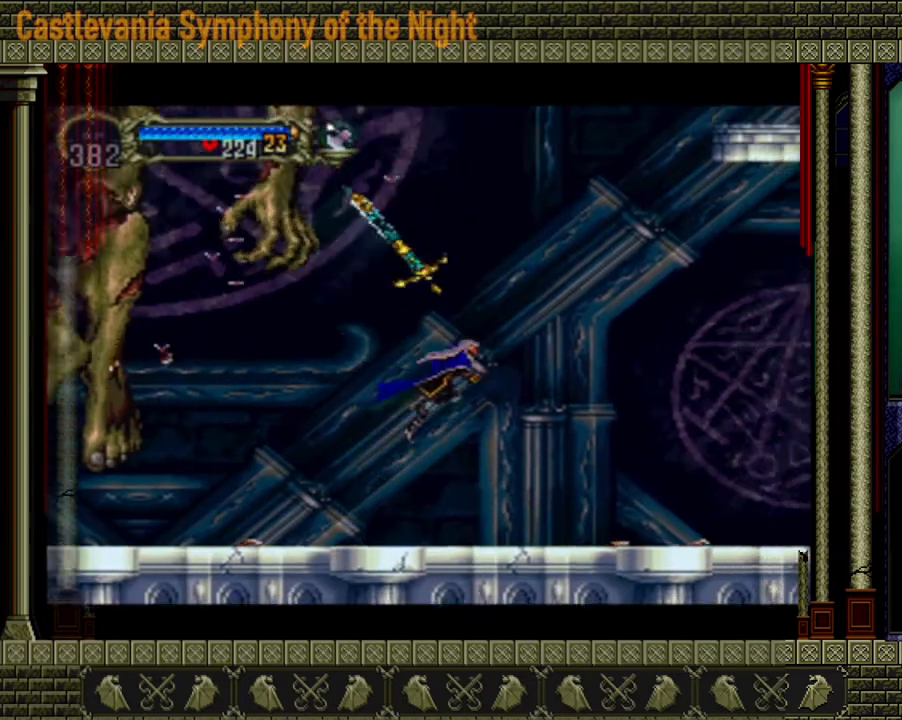
{"buttons": ["A", "X"], "left_stick": "left", "right_stick": "center", "events": [[40, "A", "up"], [120, "A", "down"], [200, "left_stick", "up-left"], [320, "left_stick", "left"], [400, "X", "down"]]}
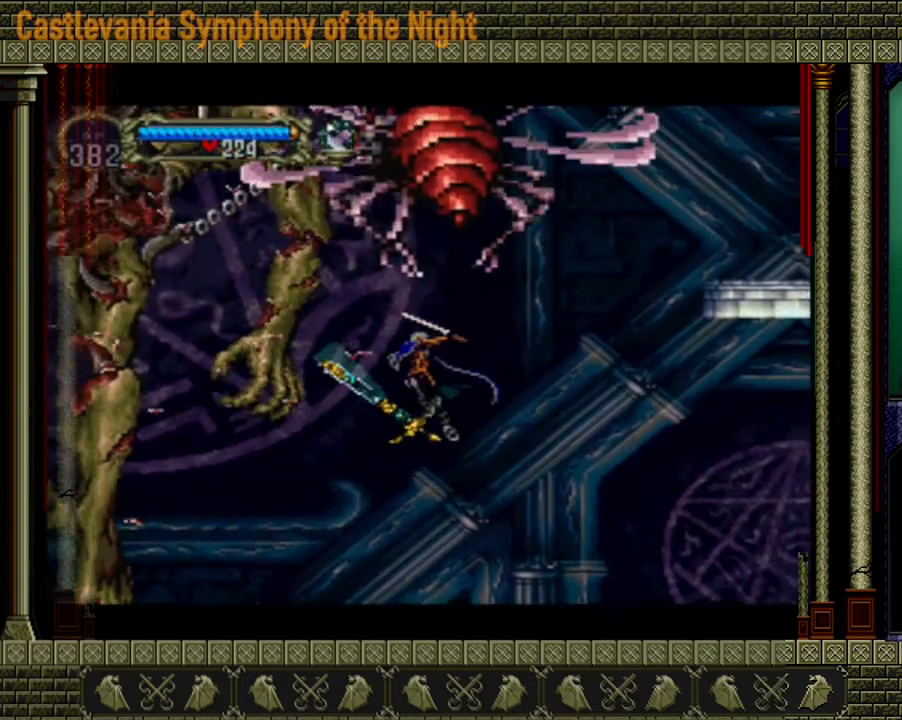
{"buttons": [], "left_stick": "center", "right_stick": "center", "events": [[40, "A", "up"], [40, "left_stick", "center"], [80, "X", "up"], [120, "X", "down"], [280, "X", "up"], [320, "X", "down"], [400, "X", "up"]]}